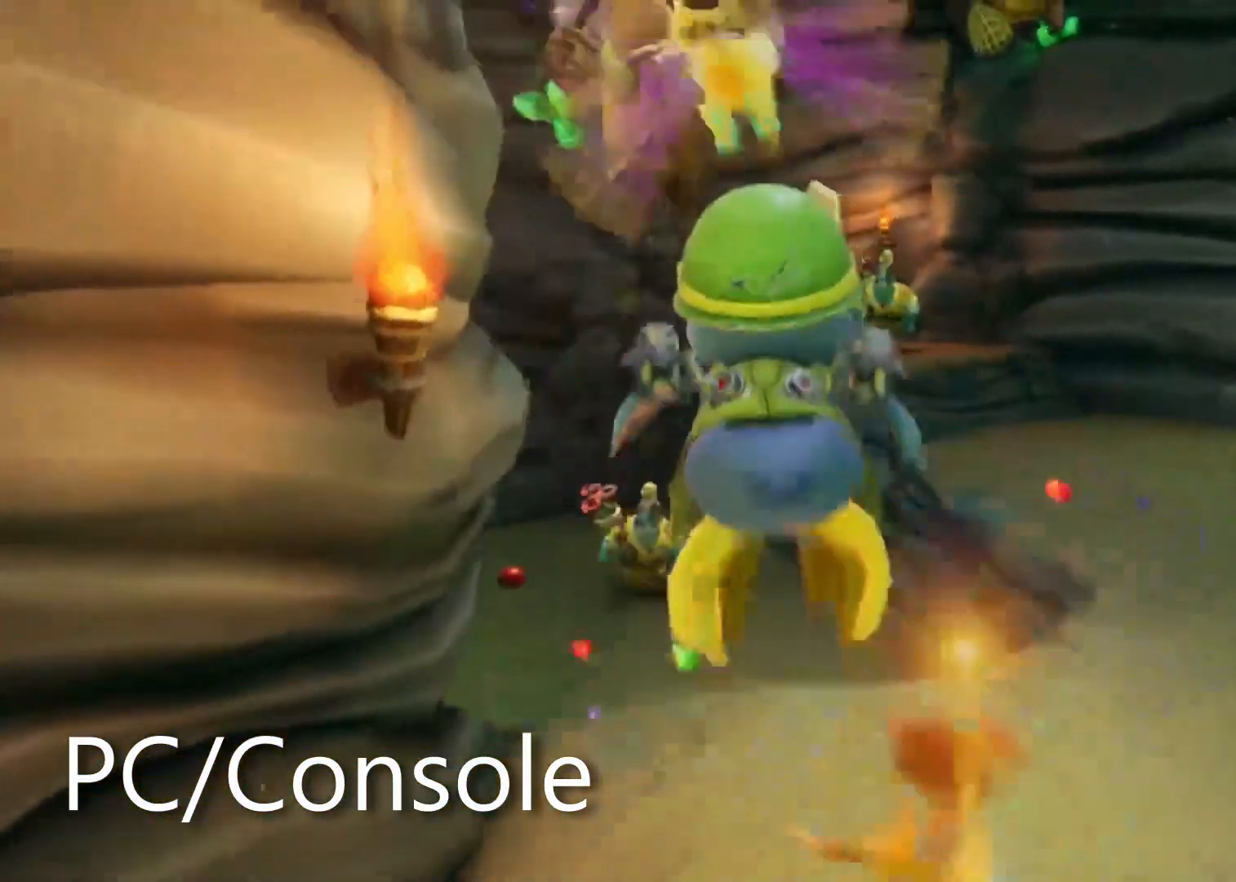
Gameplay with a controller (PlayStation layout); each line is a JSON object with the inputs held at the frame after it. "events" lists button and stick changes between this image and that frame as [ms after this image, input, new state], when the widget could be followed in between. Not read: R3 START.
{"buttons": [], "left_stick": "up-left", "right_stick": "center", "events": [[167, "CROSS", "up"], [250, "CIRCLE", "down"], [333, "left_stick", "up-left"], [400, "CIRCLE", "up"]]}
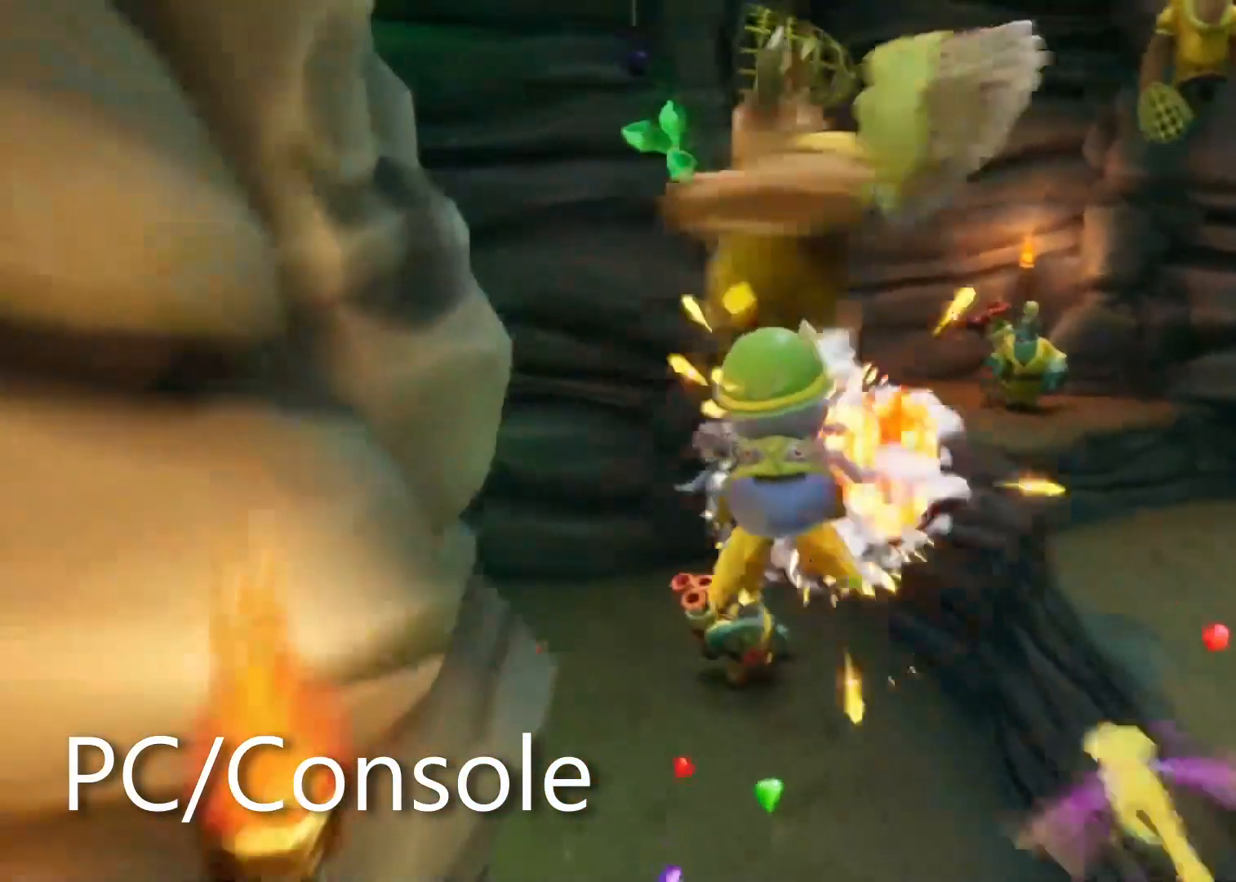
{"buttons": [], "left_stick": "up-left", "right_stick": "center", "events": [[133, "CROSS", "down"], [283, "CROSS", "up"]]}
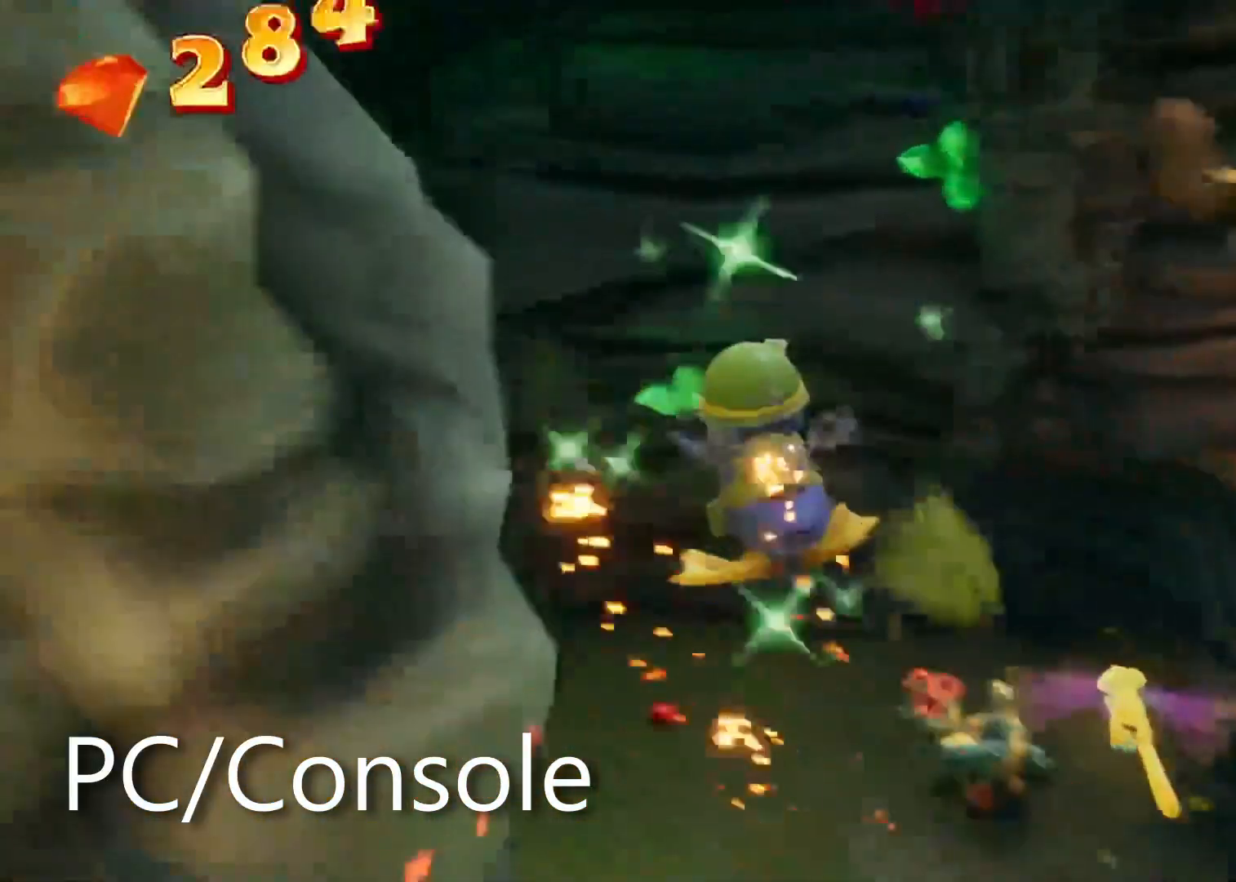
{"buttons": [], "left_stick": "up-left", "right_stick": "center", "events": [[33, "right_stick", "left"], [367, "right_stick", "center"]]}
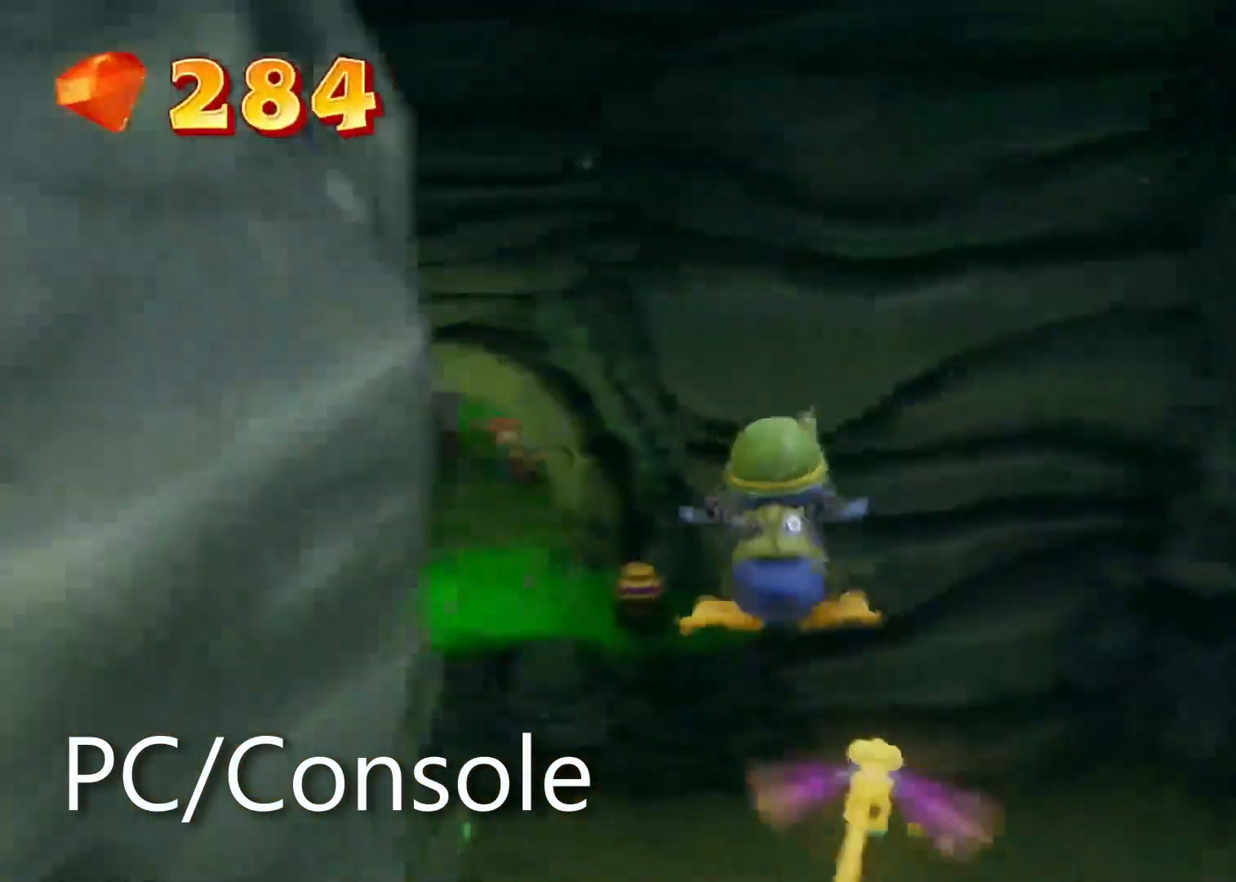
{"buttons": ["L1"], "left_stick": "up", "right_stick": "center", "events": [[267, "L1", "down"], [367, "L1", "up"], [467, "L1", "down"], [500, "left_stick", "up"]]}
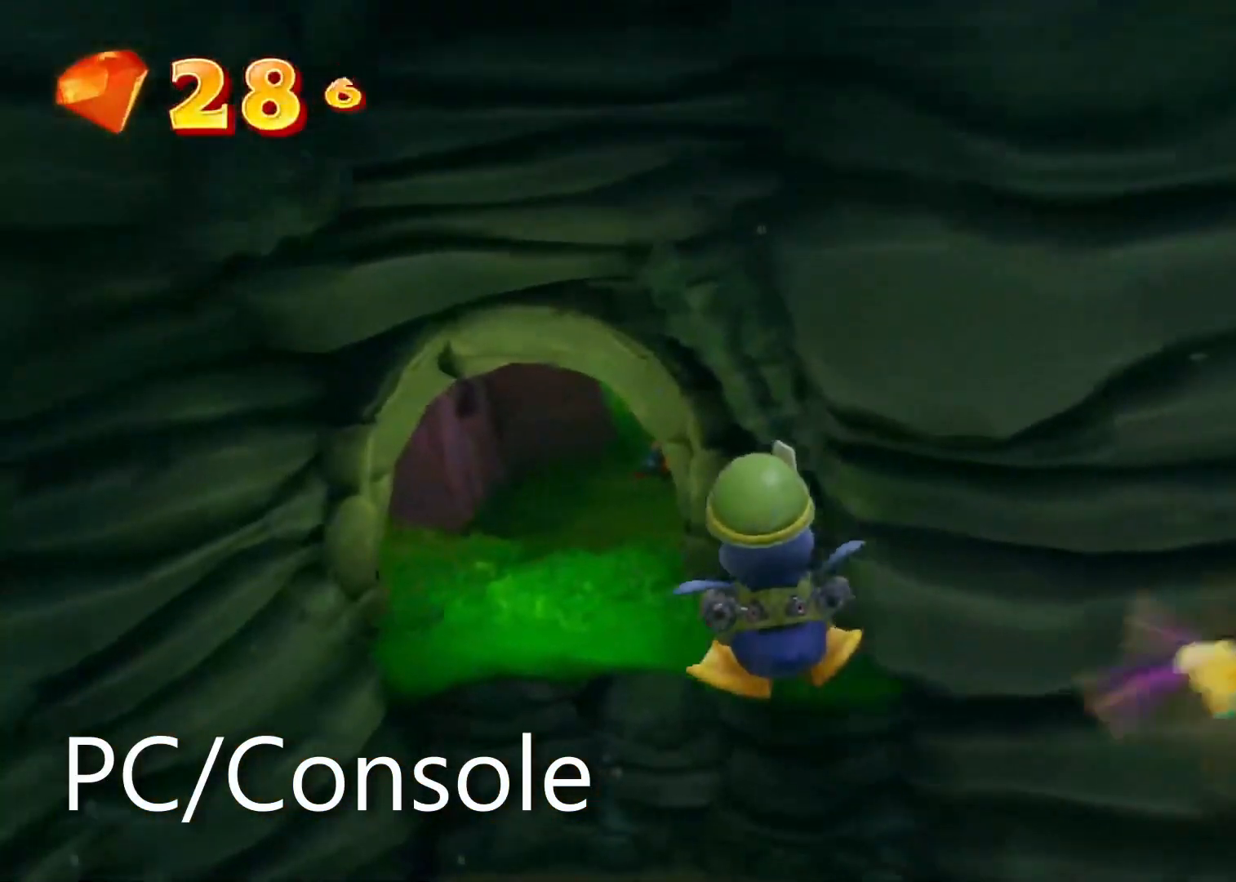
{"buttons": ["CROSS"], "left_stick": "up", "right_stick": "center", "events": [[133, "L1", "up"], [400, "CROSS", "down"]]}
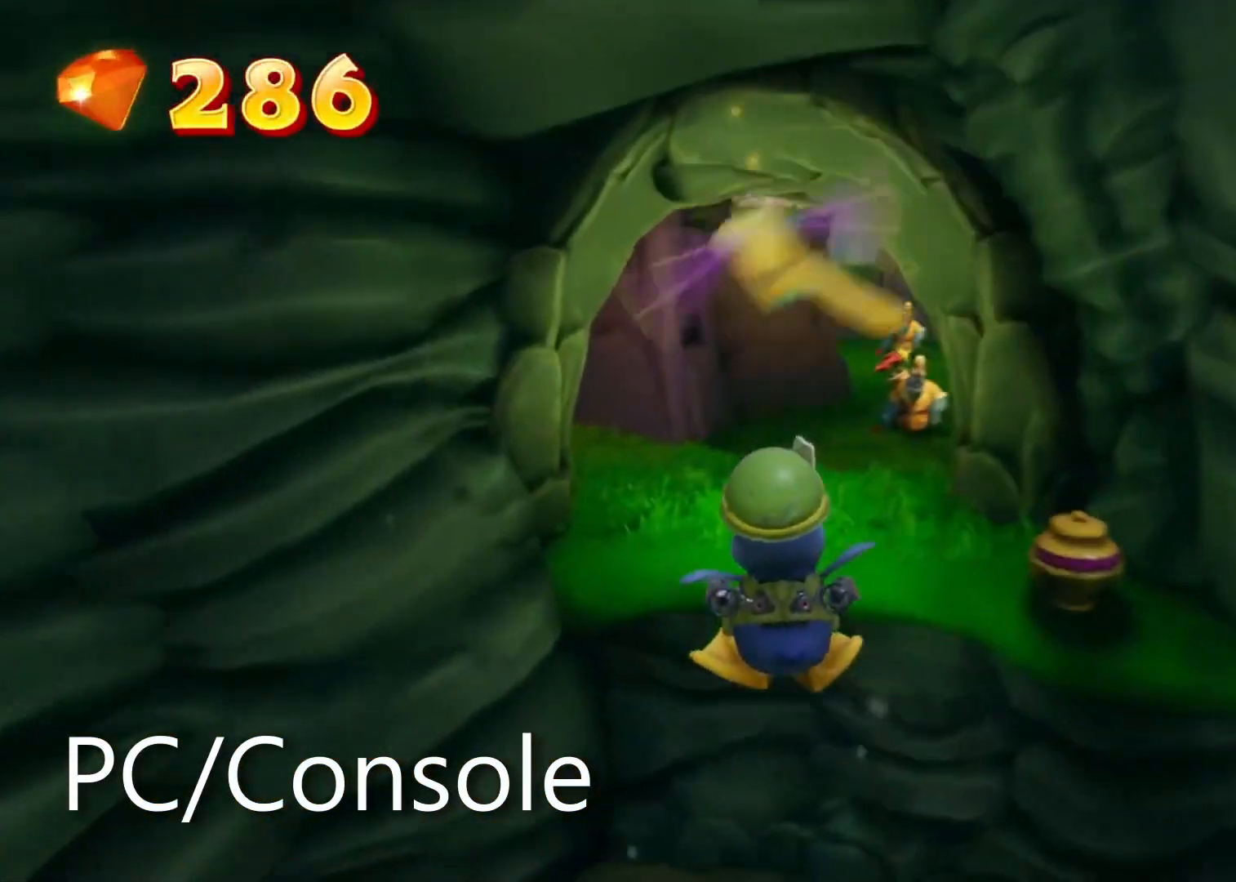
{"buttons": [], "left_stick": "up", "right_stick": "center", "events": [[33, "CROSS", "up"]]}